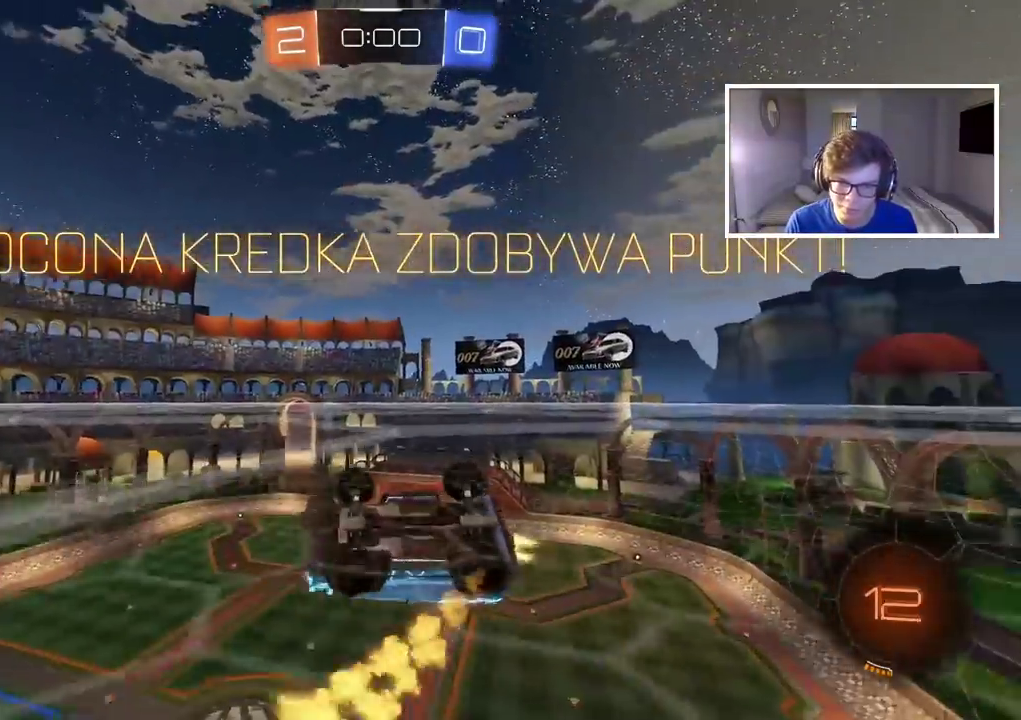
Gameplay with a controller (PlayStation layout); each line is a JSON object with the inputs held at the frame after it. "events" lists button and stick changes between this image and that frame as [ms after this image, input, new state], when the widget could be followed in between.
{"buttons": [], "left_stick": "up-right", "right_stick": "center", "events": [[17, "left_stick", "down-left"], [67, "L2", "down"], [183, "CIRCLE", "up"], [383, "left_stick", "up-right"], [400, "L2", "up"]]}
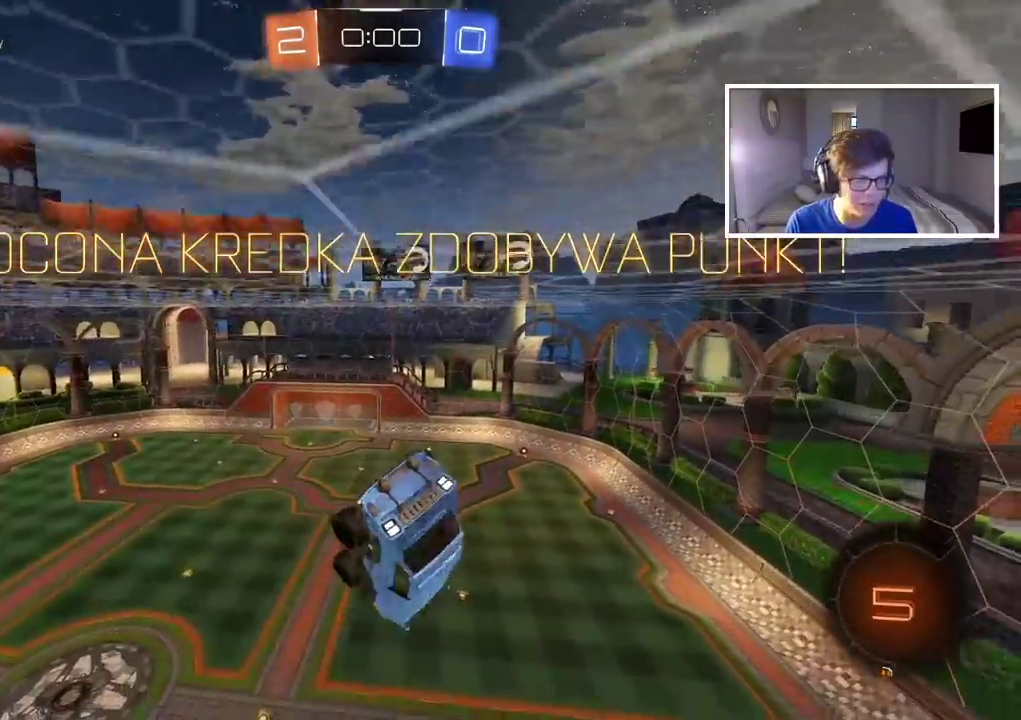
{"buttons": ["CROSS"], "left_stick": "up-right", "right_stick": "center", "events": [[150, "left_stick", "up"], [233, "CROSS", "down"], [233, "left_stick", "up-right"], [400, "CROSS", "up"], [417, "left_stick", "down-left"], [467, "left_stick", "up-right"], [483, "CROSS", "down"]]}
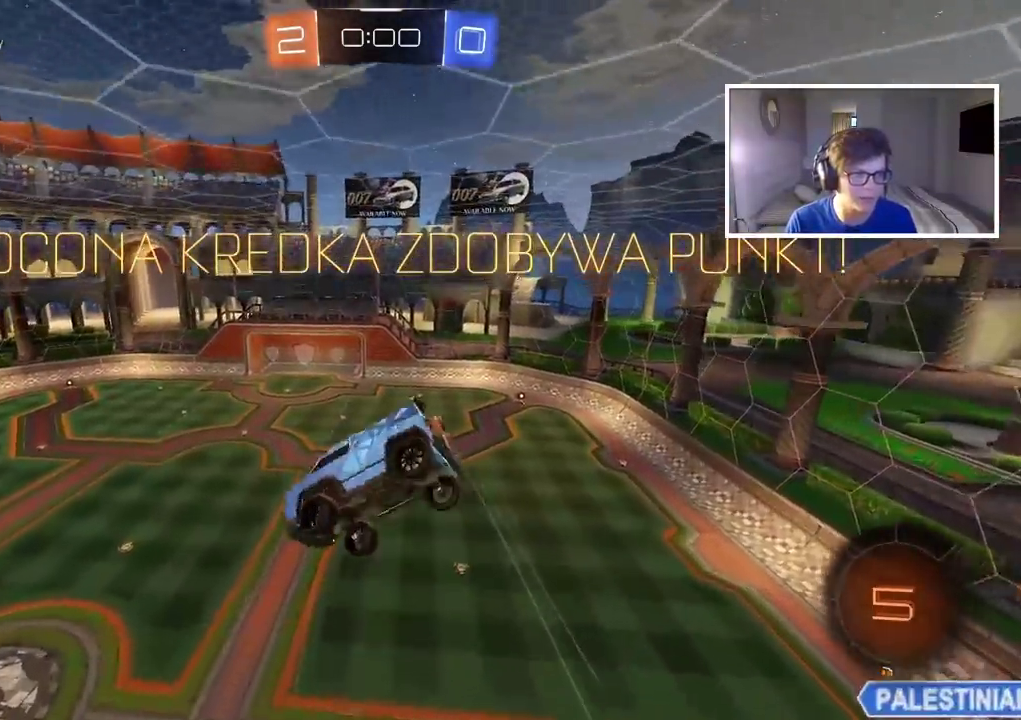
{"buttons": [], "left_stick": "center", "right_stick": "center", "events": [[17, "left_stick", "center"], [100, "CROSS", "up"], [200, "CROSS", "down"], [300, "CROSS", "up"], [300, "SELECT", "down"], [300, "right_stick", "left"], [400, "right_stick", "center"], [450, "SELECT", "up"]]}
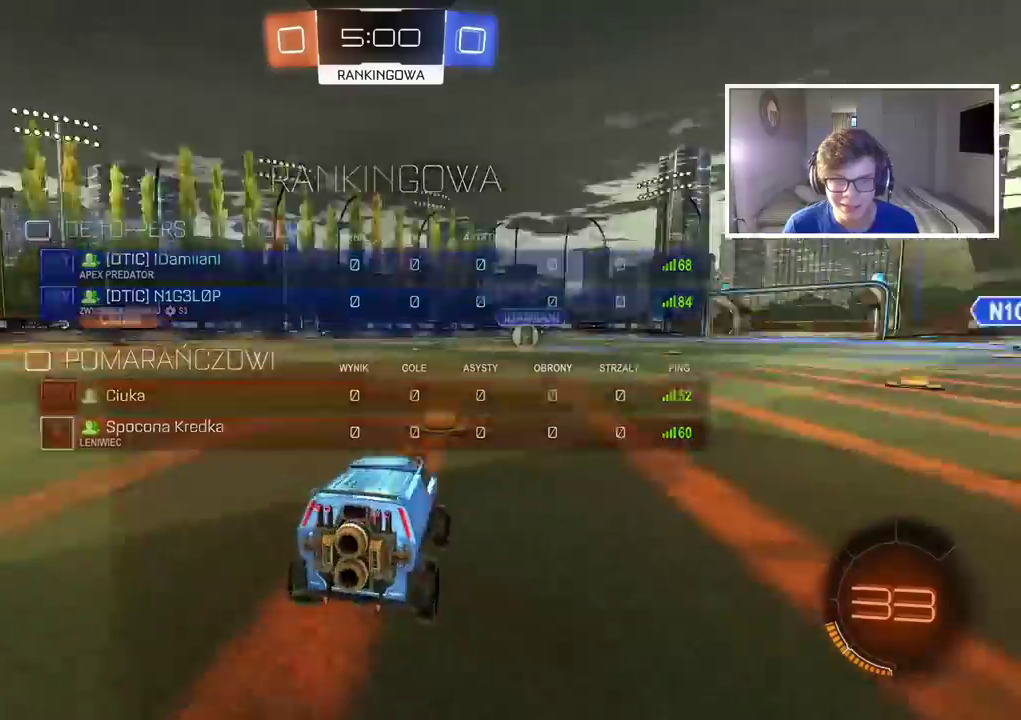
{"buttons": ["CROSS"], "left_stick": "down", "right_stick": "center", "events": [[117, "L2", "down"], [217, "left_stick", "left"], [350, "left_stick", "center"], [467, "CROSS", "down"], [483, "L2", "up"], [483, "left_stick", "down"]]}
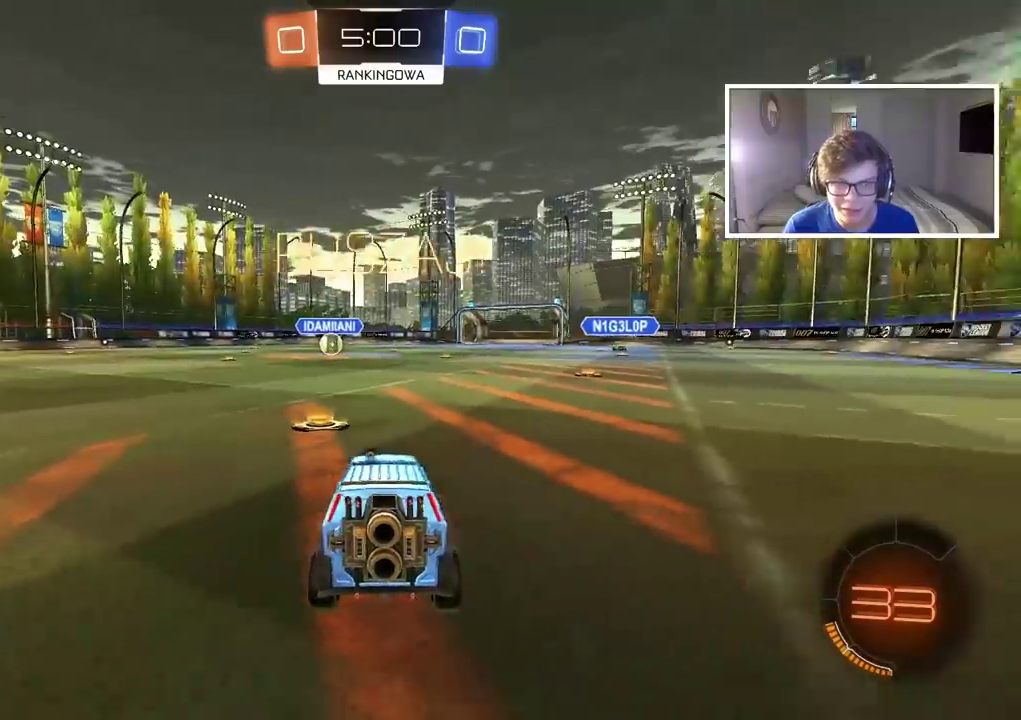
{"buttons": ["L2"], "left_stick": "up-left", "right_stick": "center", "events": [[67, "CROSS", "up"], [117, "CROSS", "down"], [233, "CROSS", "up"], [283, "TRIANGLE", "down"], [333, "L2", "down"], [350, "left_stick", "up-left"], [417, "TRIANGLE", "up"]]}
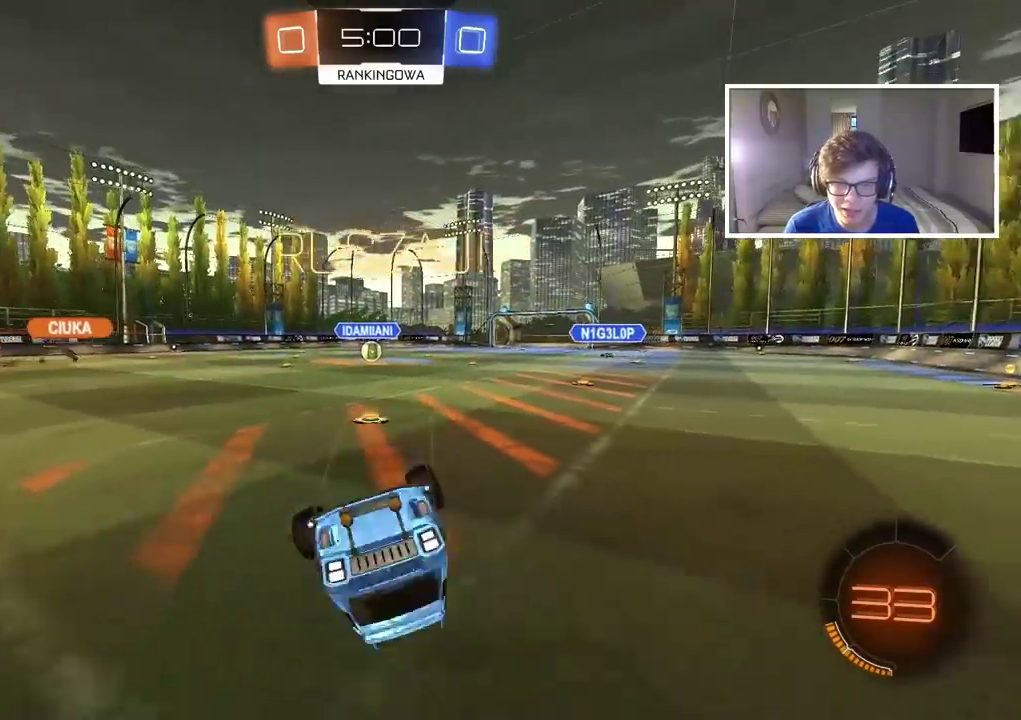
{"buttons": ["CIRCLE", "R2"], "left_stick": "up-right", "right_stick": "center", "events": [[33, "left_stick", "up"], [150, "R2", "down"], [200, "CIRCLE", "down"], [450, "left_stick", "up-right"], [483, "L2", "up"]]}
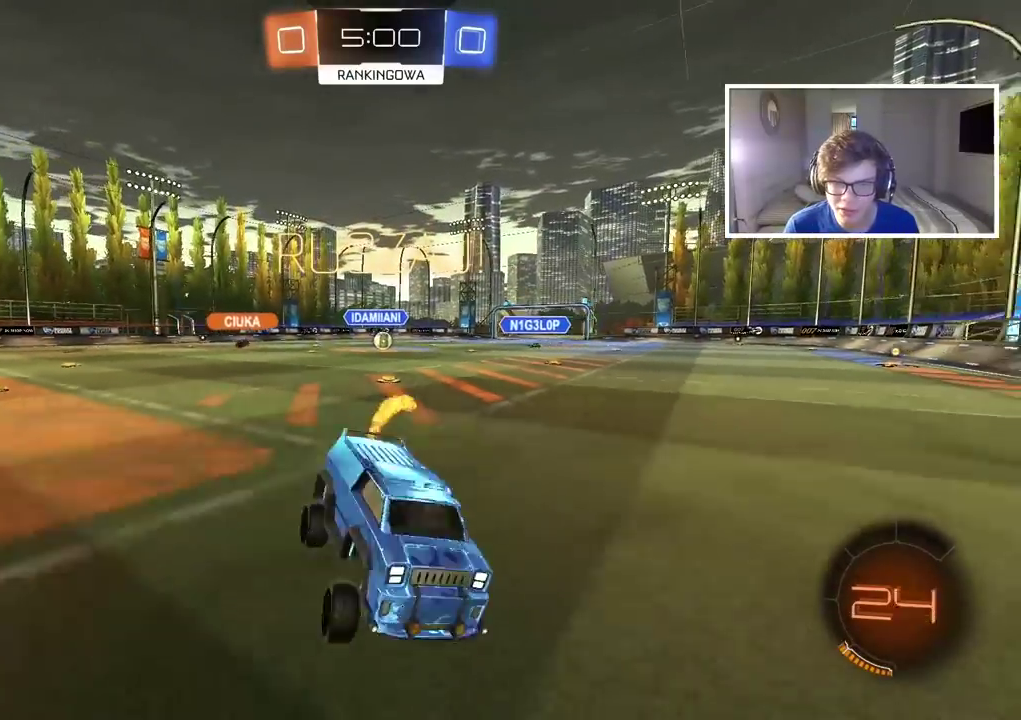
{"buttons": ["R2"], "left_stick": "up-right", "right_stick": "center", "events": [[433, "CIRCLE", "up"]]}
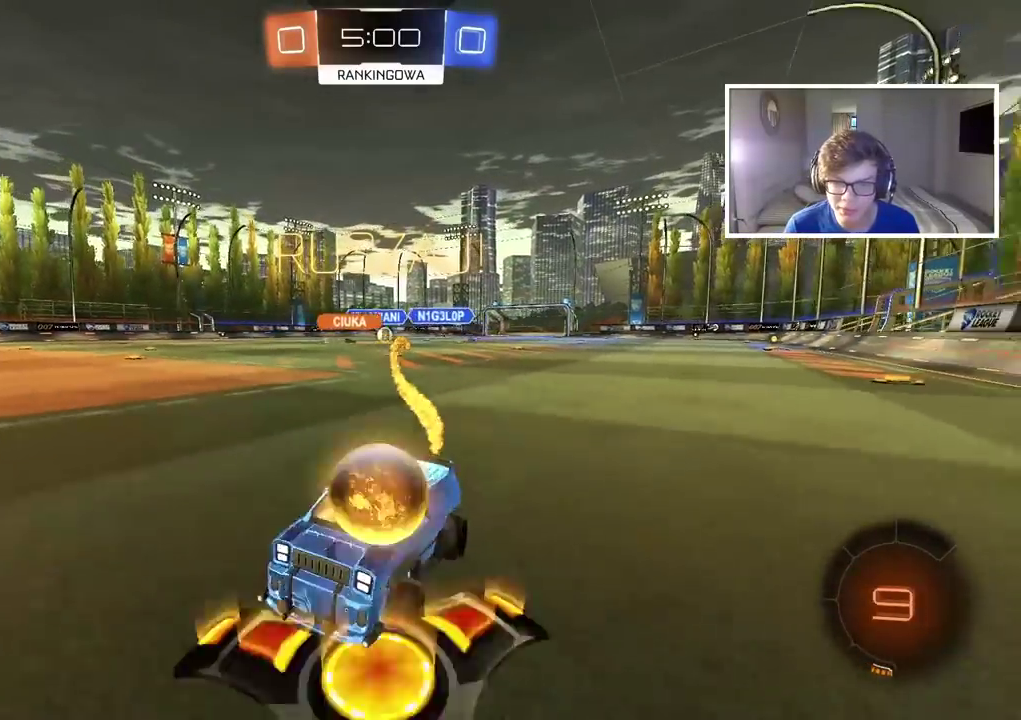
{"buttons": ["R2"], "left_stick": "up-right", "right_stick": "center"}
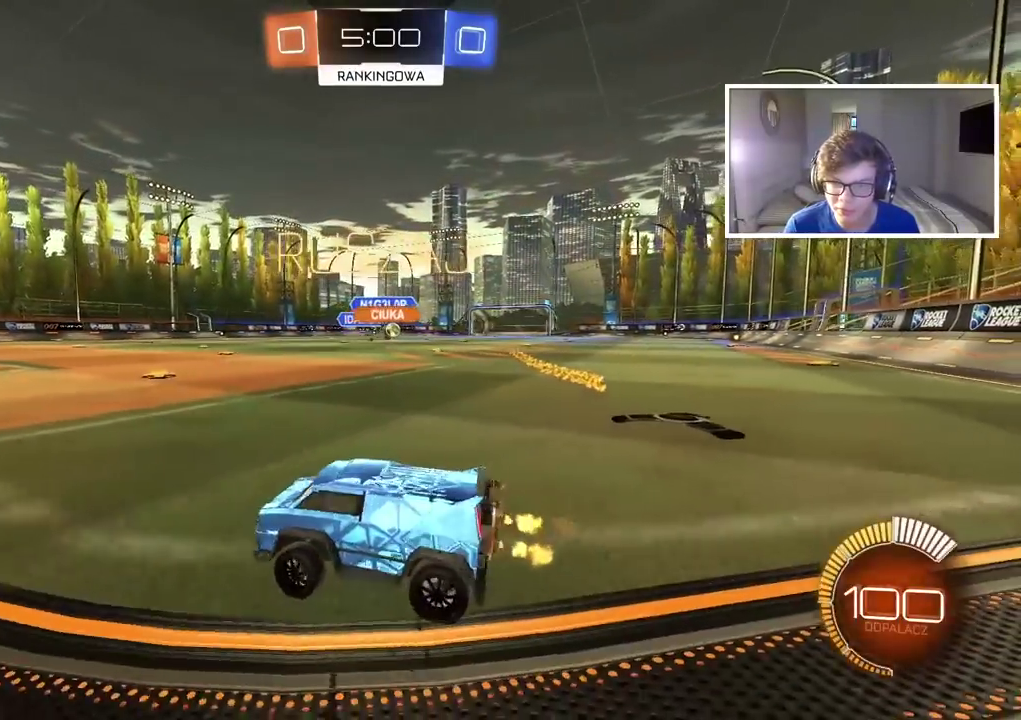
{"buttons": ["CIRCLE", "R2"], "left_stick": "left", "right_stick": "center", "events": [[50, "CIRCLE", "down"], [400, "left_stick", "left"]]}
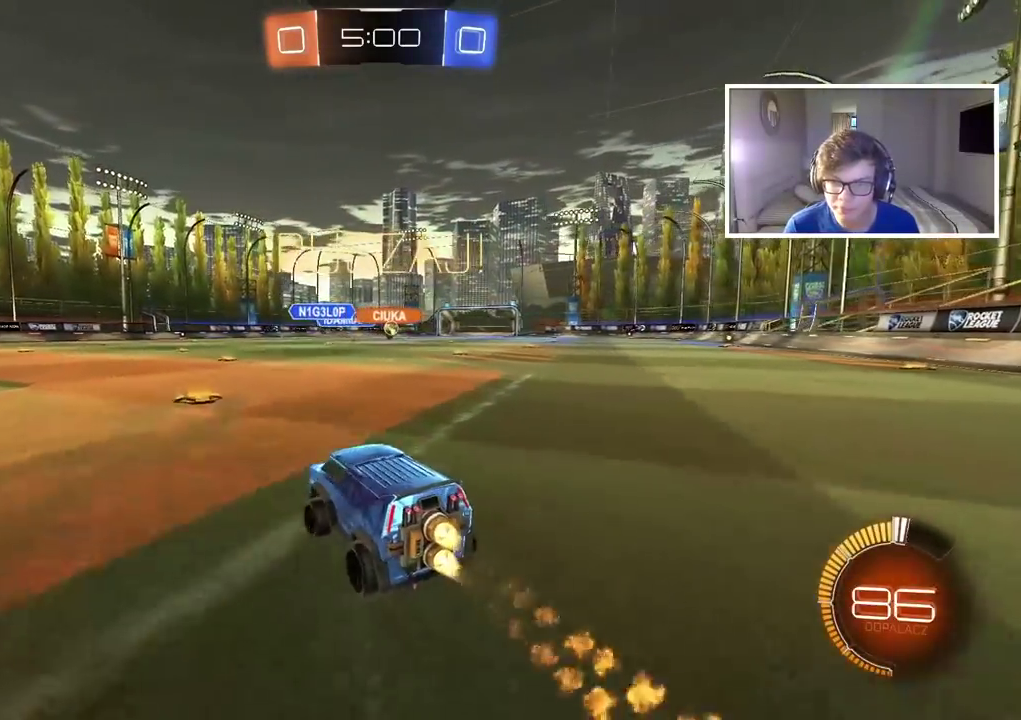
{"buttons": ["CIRCLE", "R2"], "left_stick": "right", "right_stick": "center", "events": [[50, "left_stick", "center"], [217, "left_stick", "right"]]}
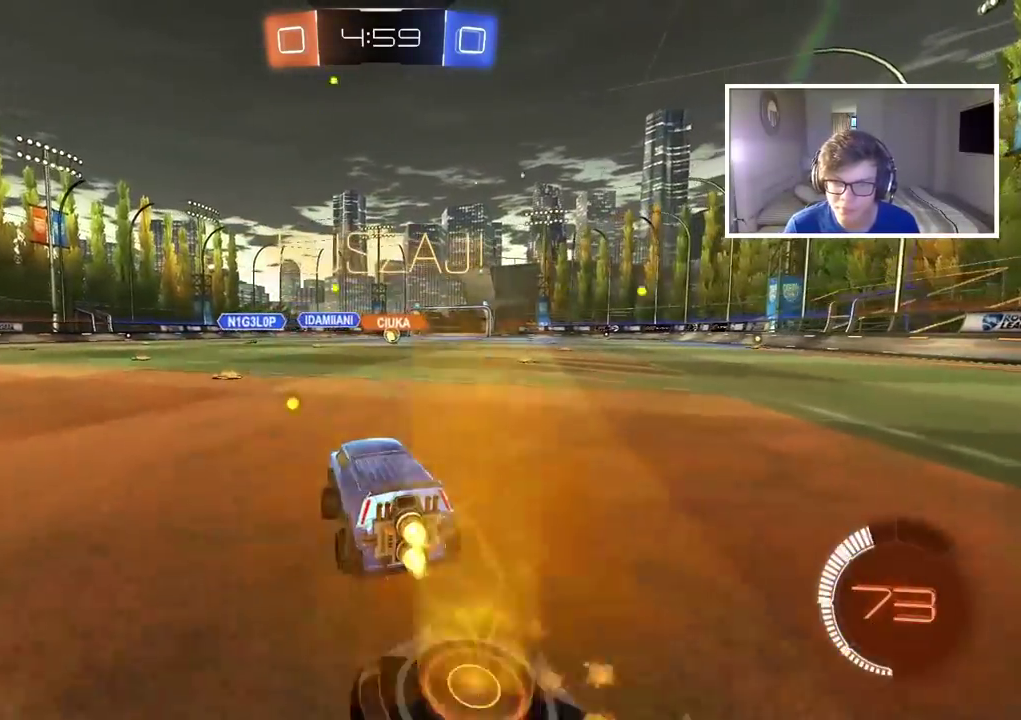
{"buttons": ["CIRCLE", "R2"], "left_stick": "center", "right_stick": "center", "events": [[383, "left_stick", "center"]]}
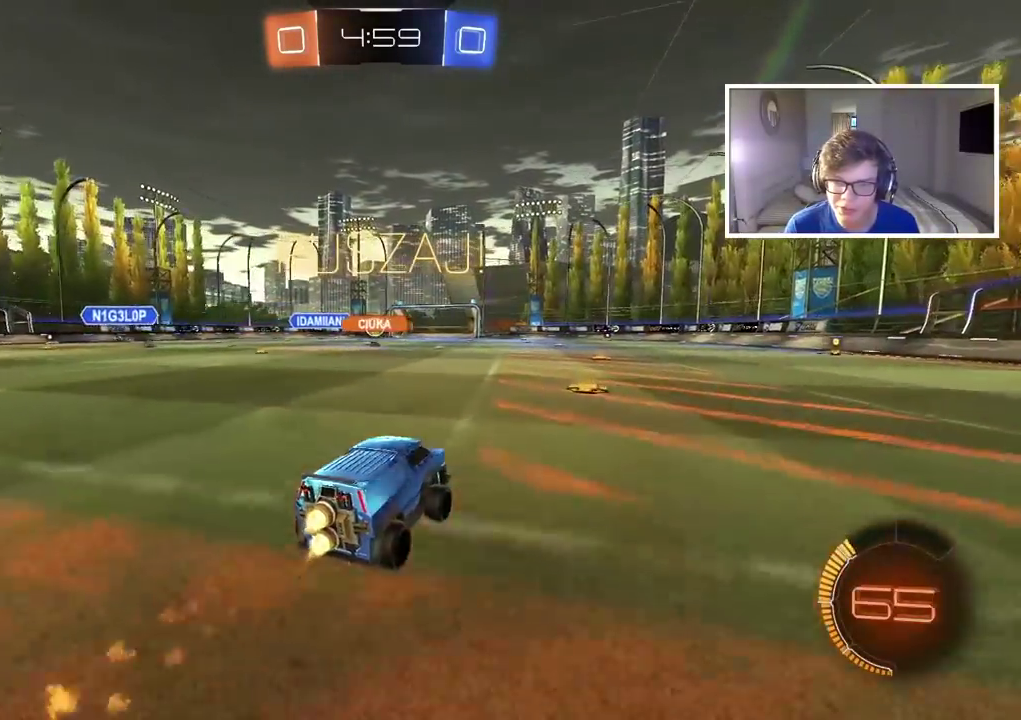
{"buttons": ["R2"], "left_stick": "left", "right_stick": "center", "events": [[150, "CIRCLE", "up"], [217, "left_stick", "left"]]}
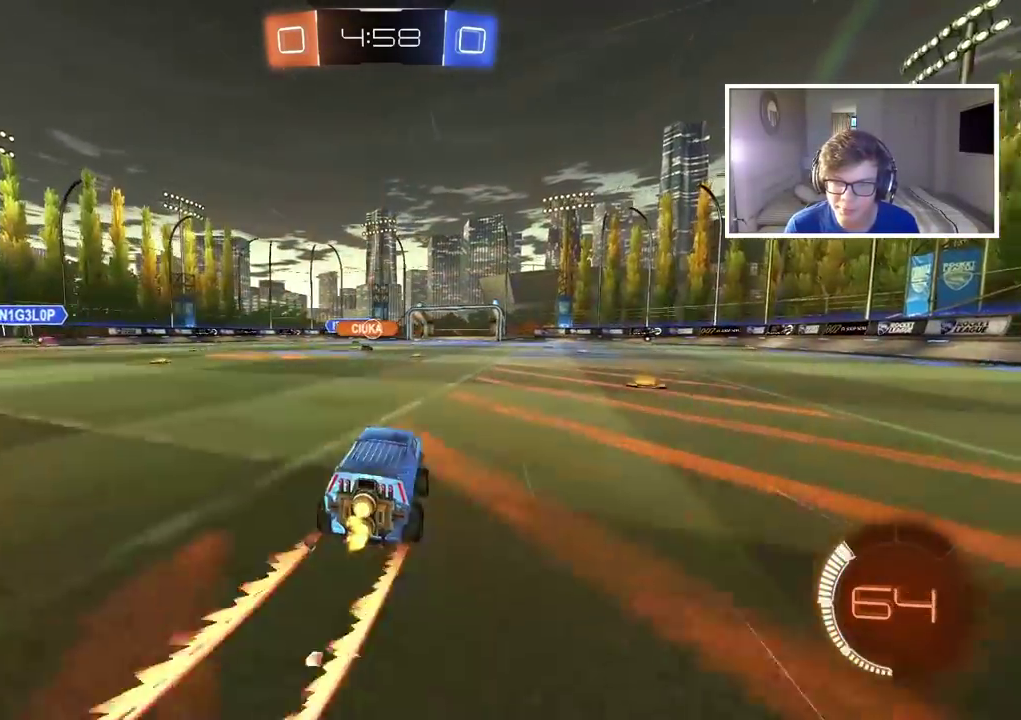
{"buttons": ["R2"], "left_stick": "down-left", "right_stick": "center", "events": [[300, "left_stick", "down-left"]]}
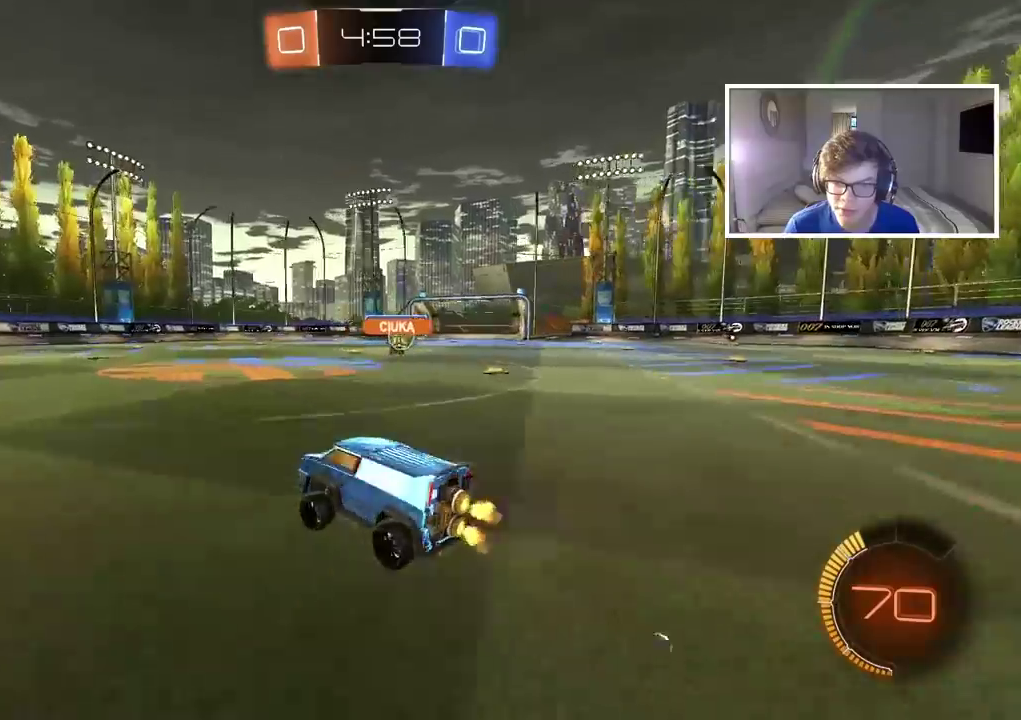
{"buttons": ["R2"], "left_stick": "right", "right_stick": "center", "events": [[150, "left_stick", "center"], [267, "left_stick", "right"]]}
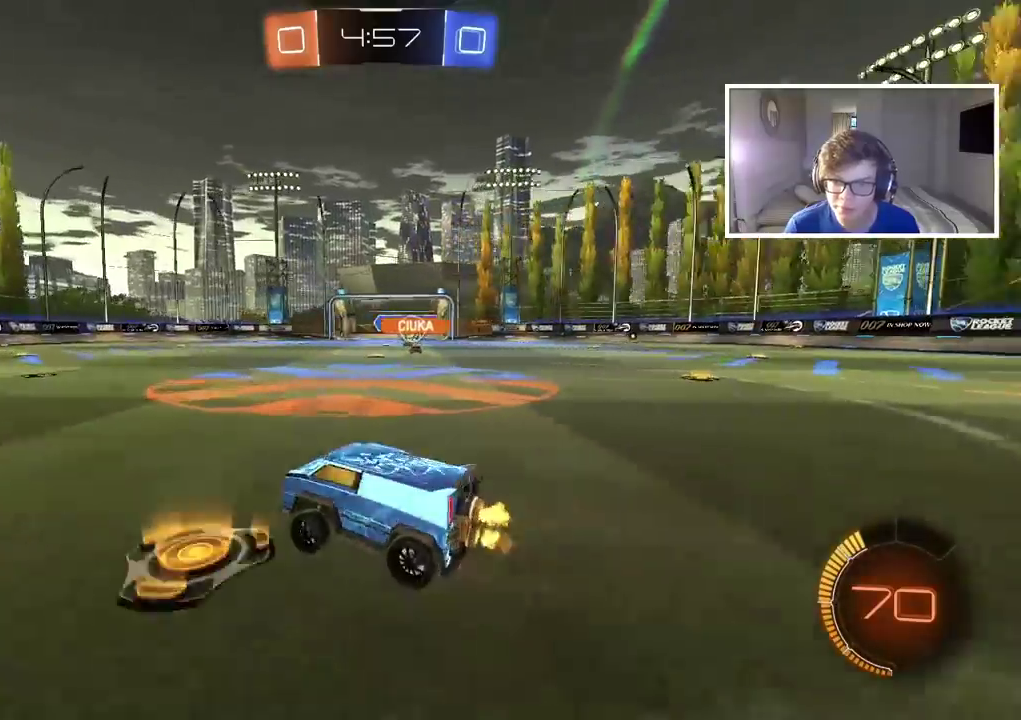
{"buttons": ["CIRCLE", "R2"], "left_stick": "center", "right_stick": "center", "events": [[400, "CIRCLE", "down"], [500, "left_stick", "center"]]}
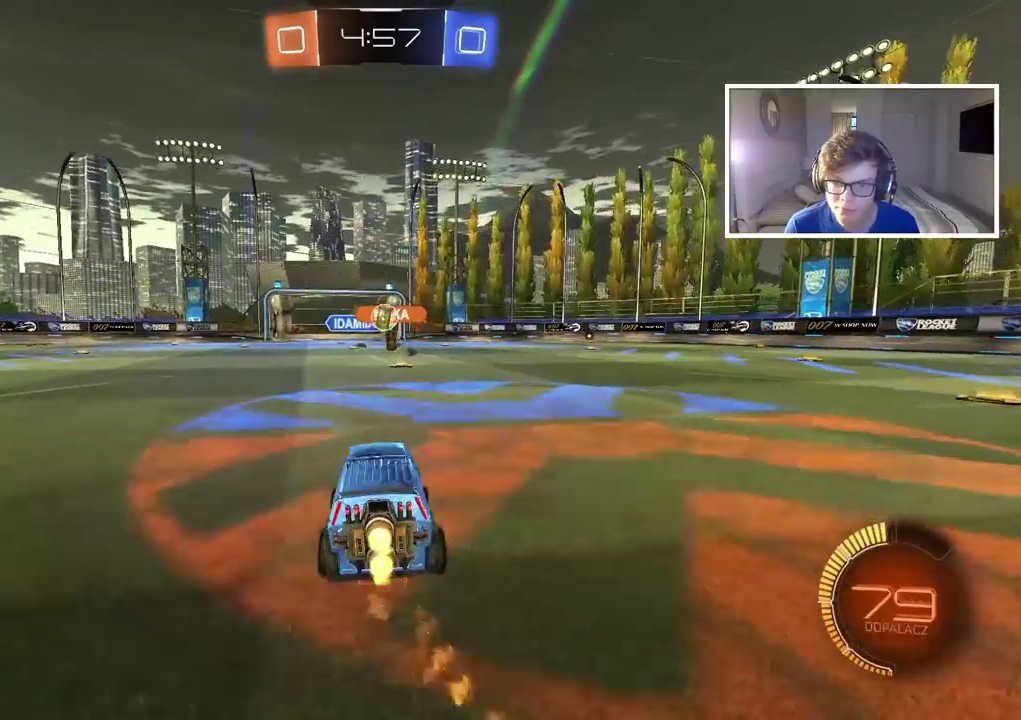
{"buttons": [], "left_stick": "left", "right_stick": "center", "events": [[317, "CIRCLE", "up"], [433, "left_stick", "left"], [467, "R2", "up"]]}
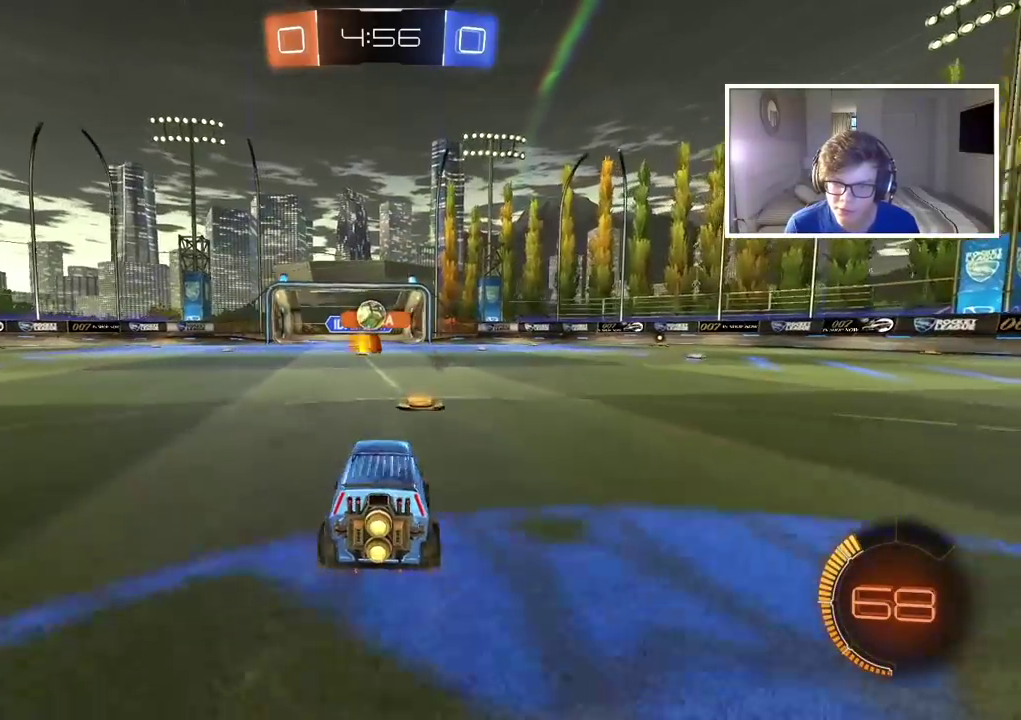
{"buttons": ["R2"], "left_stick": "center", "right_stick": "center", "events": [[33, "L2", "down"], [83, "left_stick", "center"], [217, "L2", "up"], [367, "R2", "down"]]}
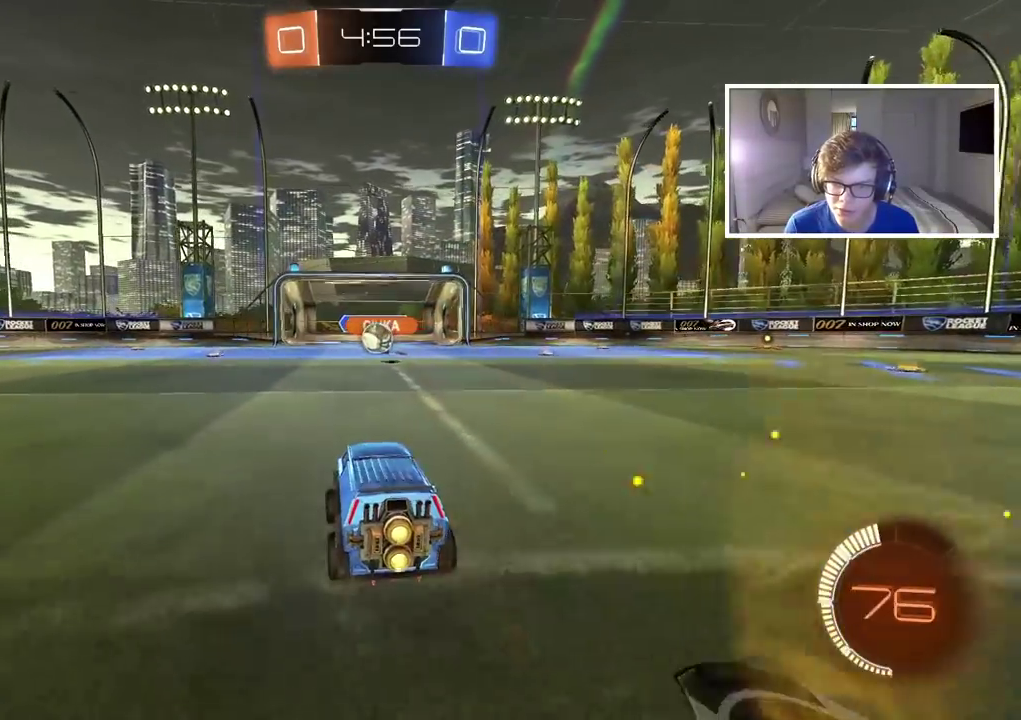
{"buttons": ["CIRCLE", "R2"], "left_stick": "right", "right_stick": "center", "events": [[133, "left_stick", "left"], [300, "left_stick", "center"], [383, "CIRCLE", "down"], [500, "left_stick", "right"]]}
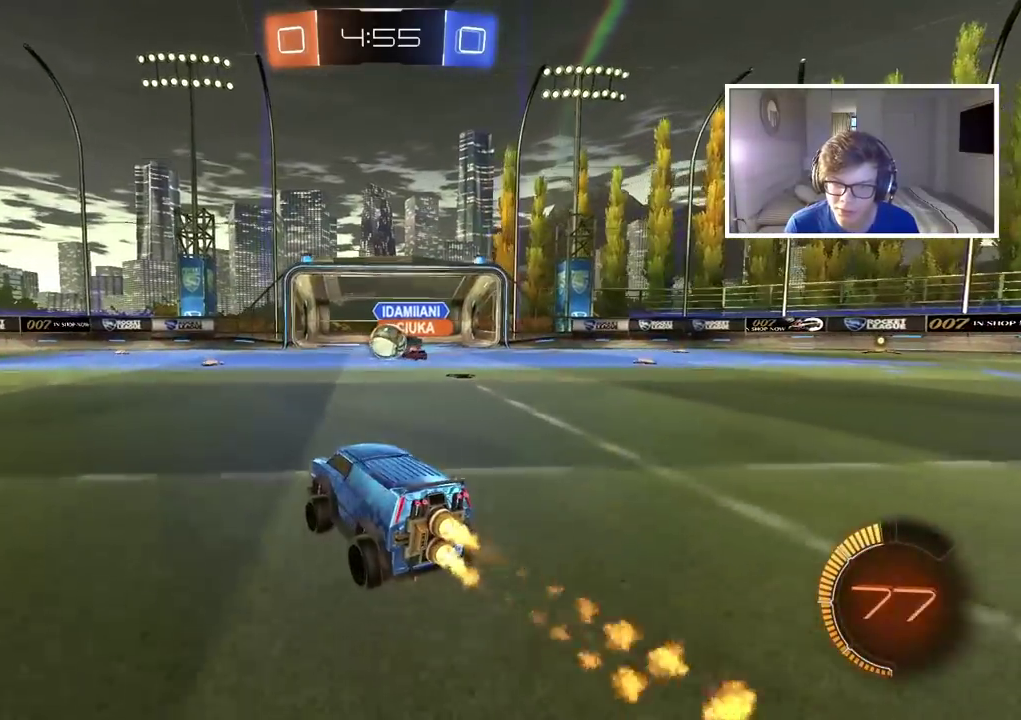
{"buttons": ["CIRCLE", "R2"], "left_stick": "left", "right_stick": "center", "events": [[133, "left_stick", "center"], [300, "left_stick", "left"]]}
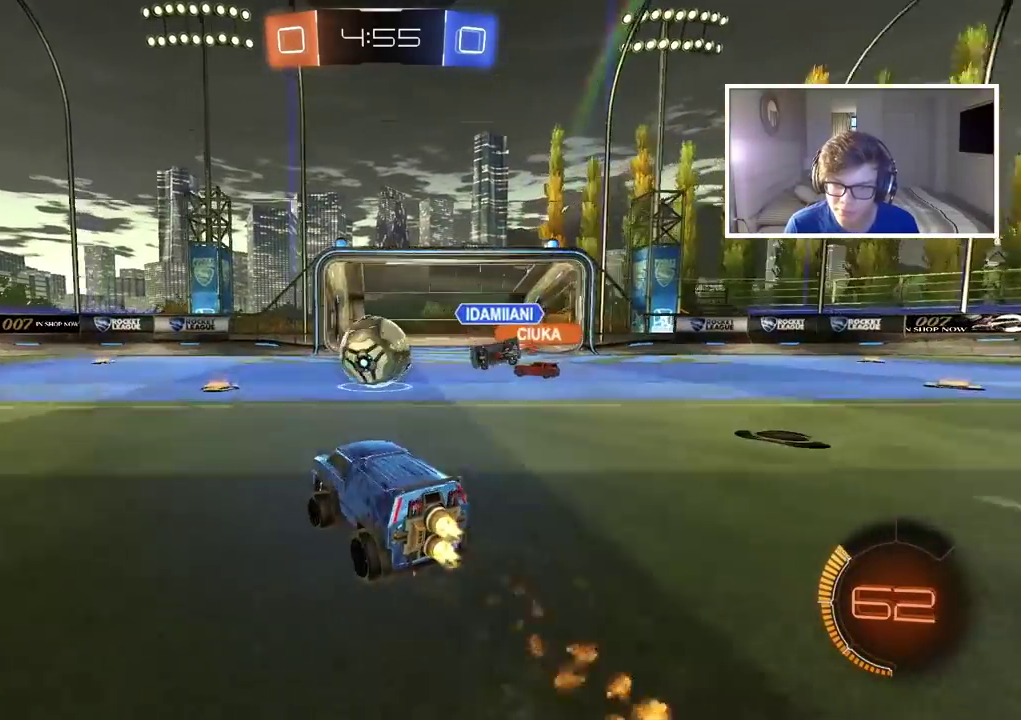
{"buttons": ["L2"], "left_stick": "right", "right_stick": "center", "events": [[83, "left_stick", "right"], [200, "CIRCLE", "up"], [217, "R2", "up"], [317, "L2", "down"]]}
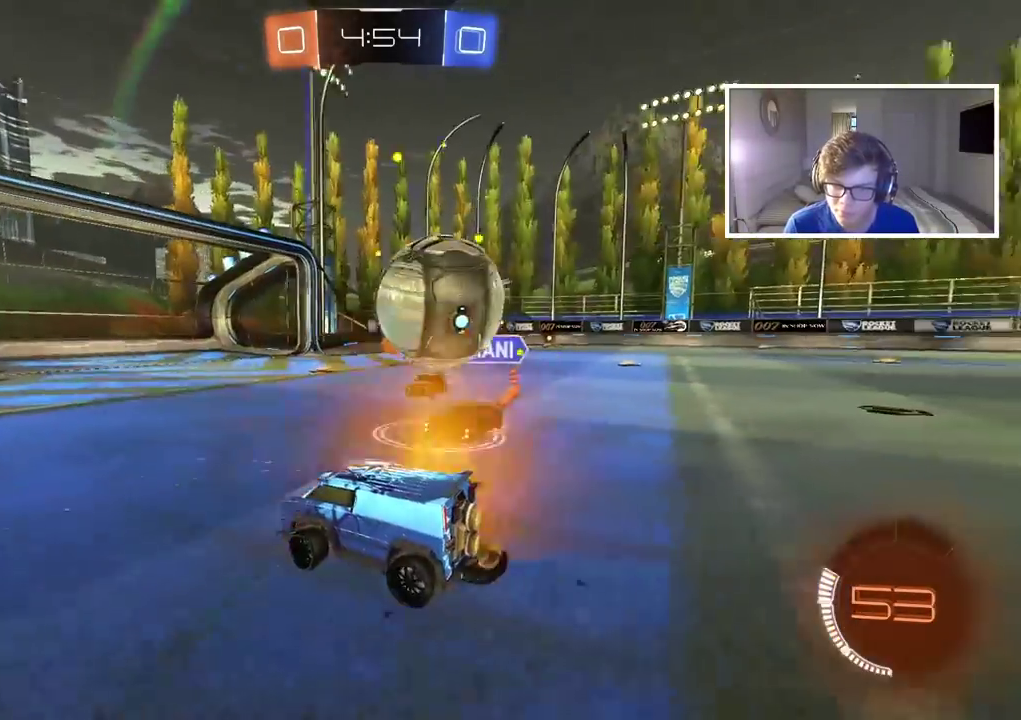
{"buttons": [], "left_stick": "down", "right_stick": "center", "events": [[383, "left_stick", "center"], [483, "L2", "up"], [500, "left_stick", "down"]]}